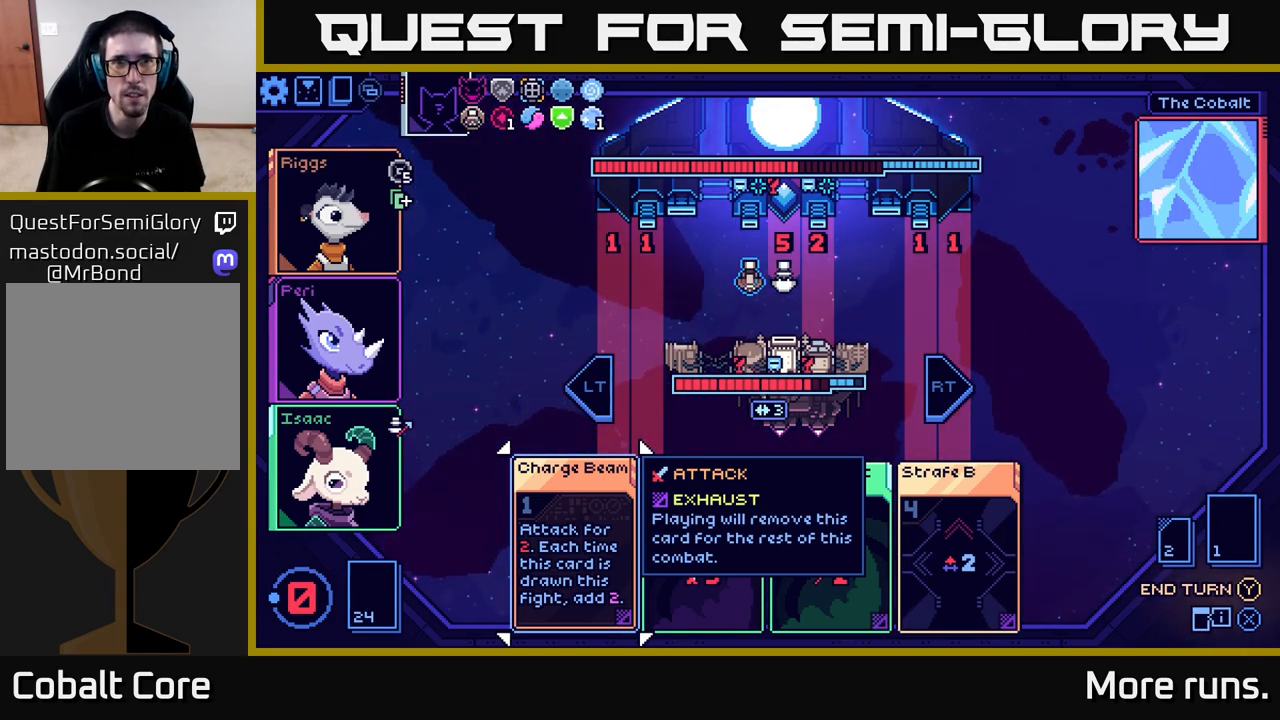
Gameplay with a controller (Xbox layout); each line is a JSON object with the inputs held at the frame after it. "events" lists button and stick changes between this image and that frame as [ms after this image, input, new state], when the widget could be followed in between.
{"buttons": [], "left_stick": "center", "right_stick": "center", "events": [[50, "Y", "down"], [150, "Y", "up"]]}
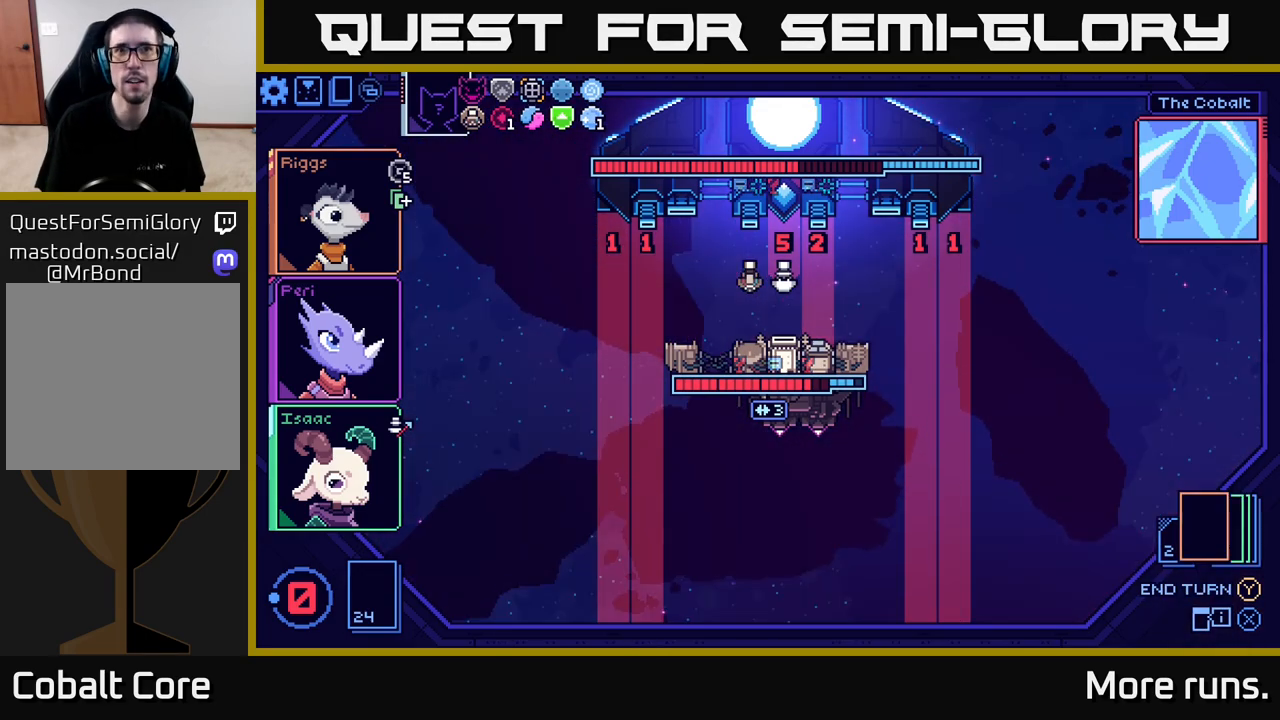
{"buttons": [], "left_stick": "center", "right_stick": "center", "events": []}
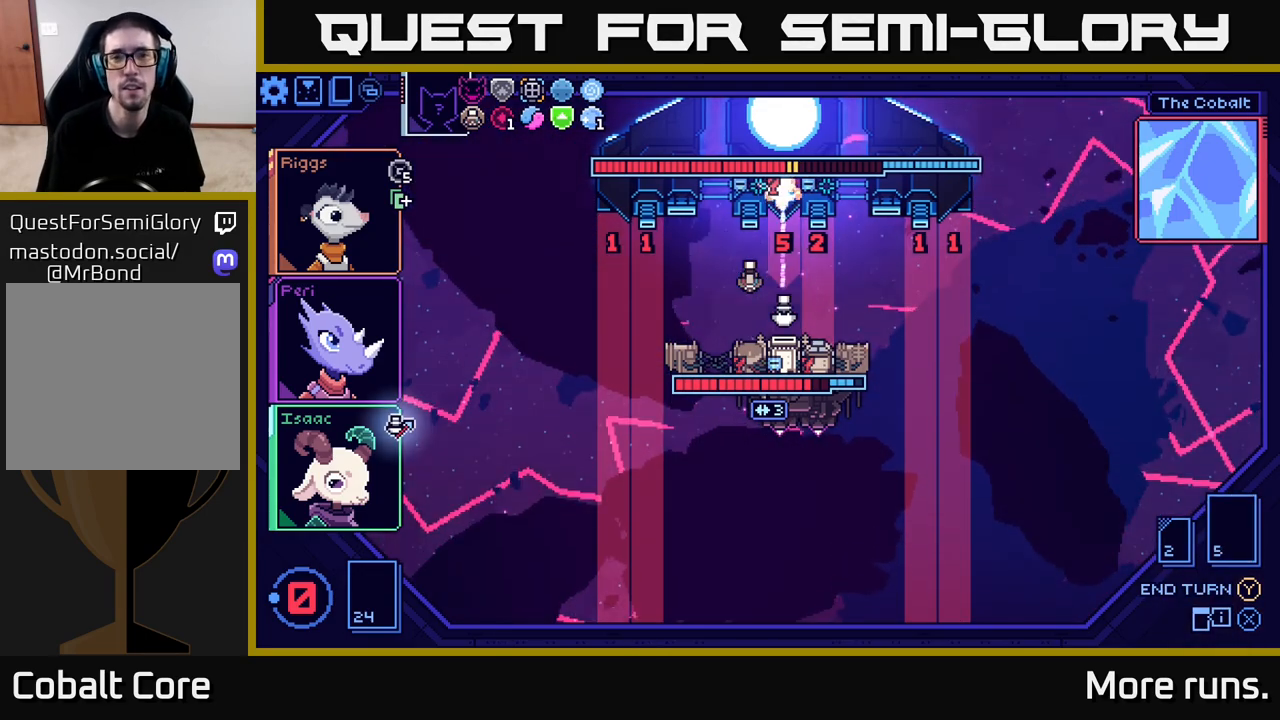
{"buttons": [], "left_stick": "center", "right_stick": "center", "events": []}
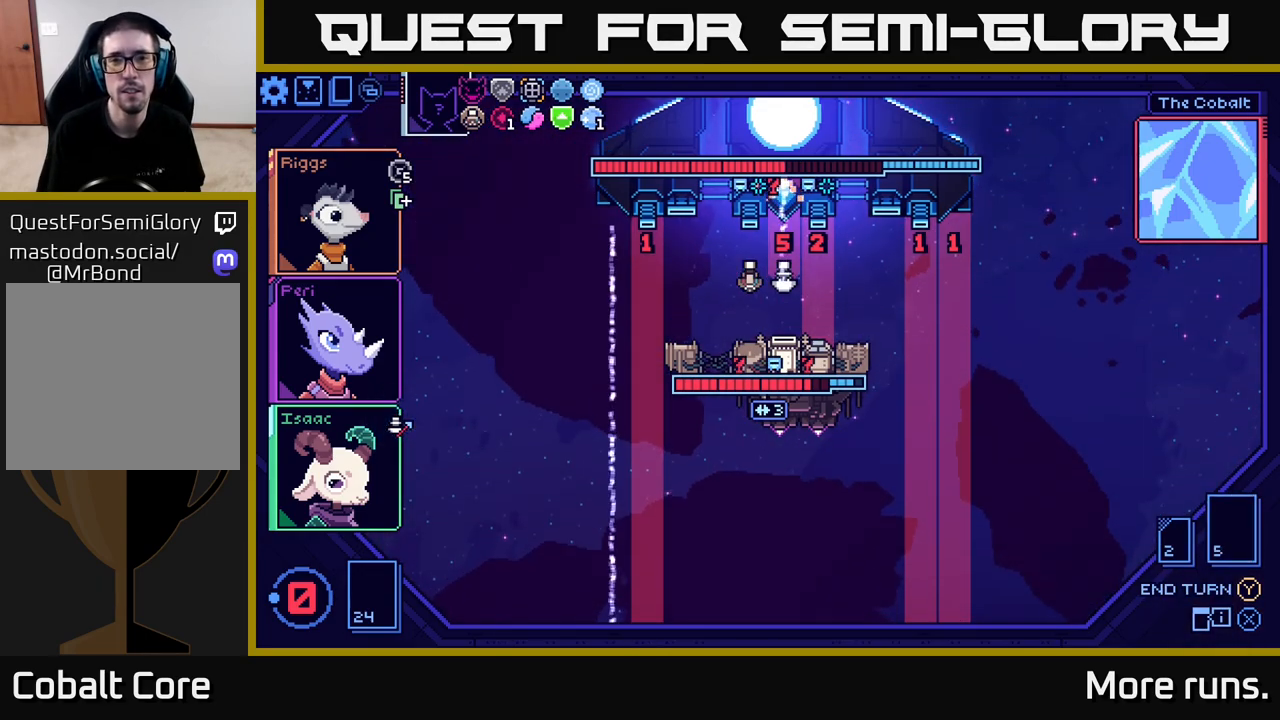
{"buttons": [], "left_stick": "center", "right_stick": "center", "events": []}
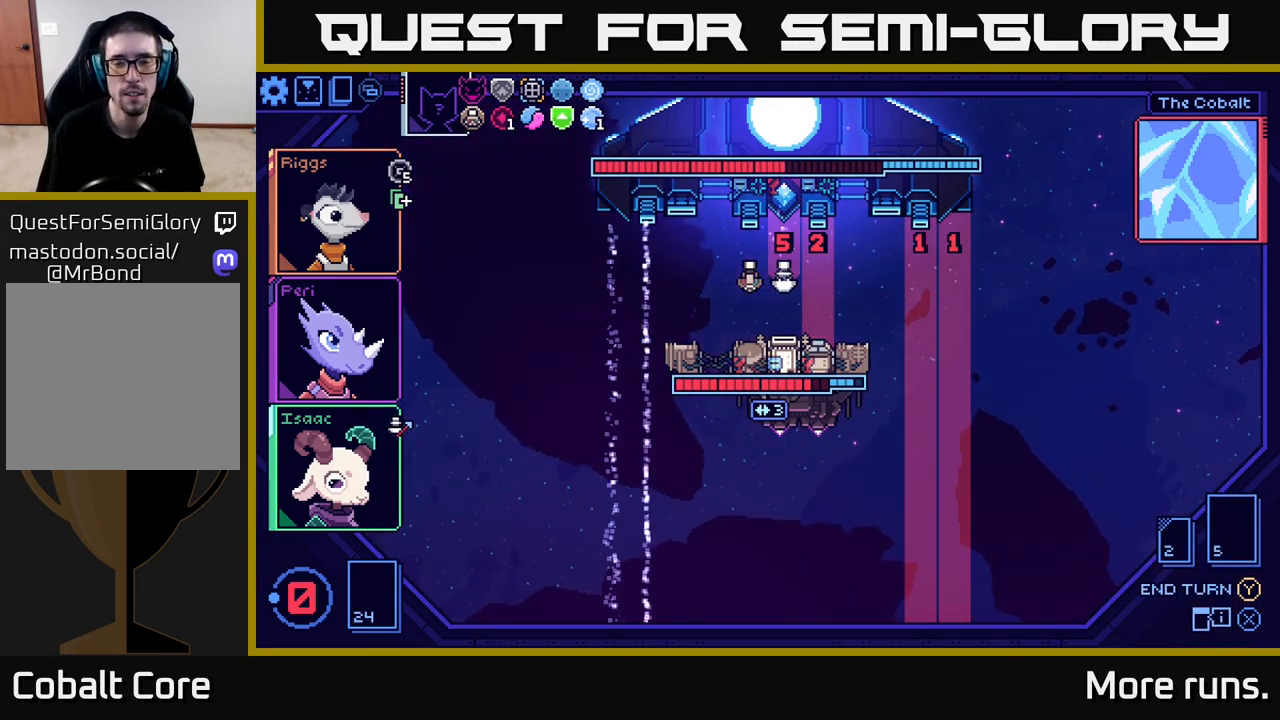
{"buttons": [], "left_stick": "center", "right_stick": "center", "events": []}
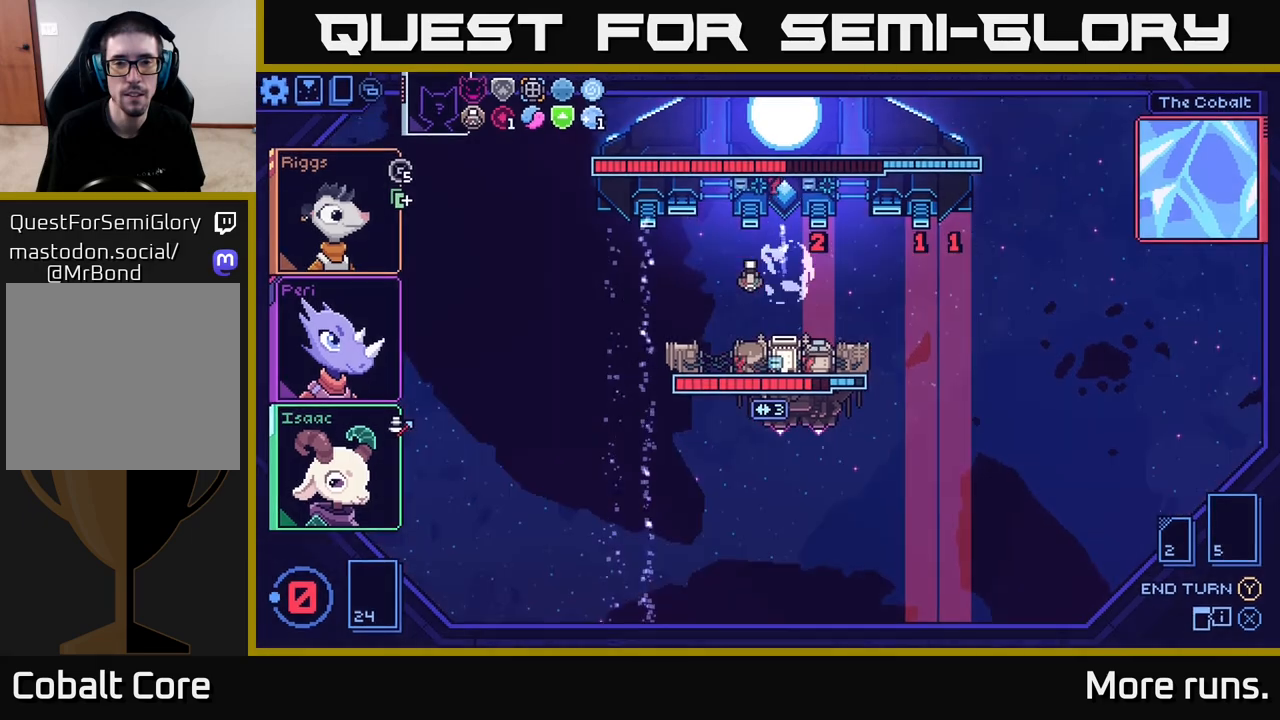
{"buttons": [], "left_stick": "center", "right_stick": "center", "events": []}
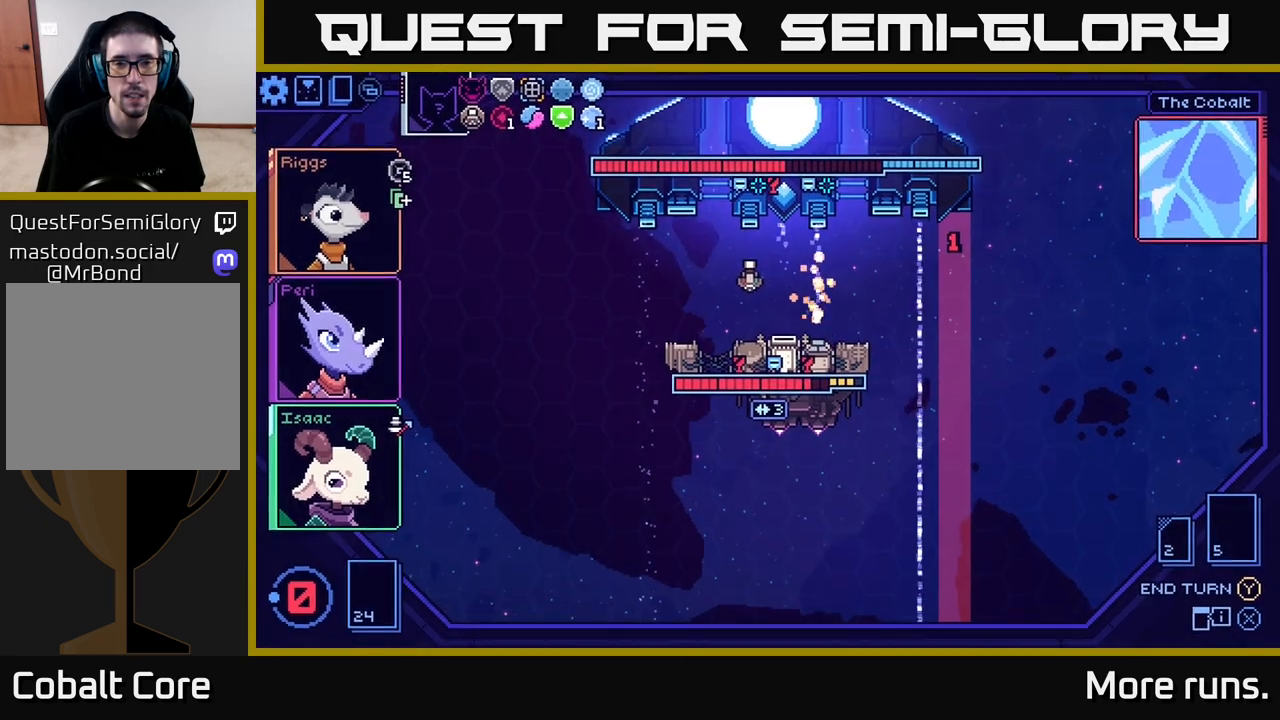
{"buttons": [], "left_stick": "center", "right_stick": "center", "events": []}
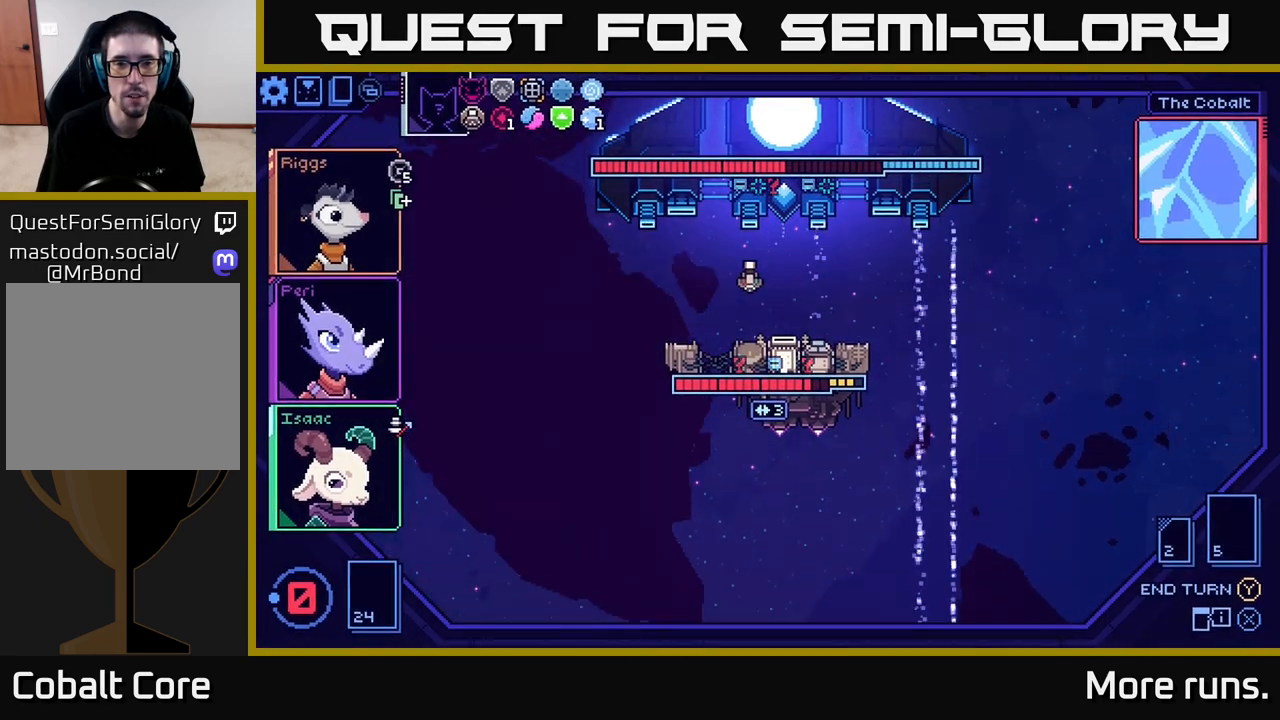
{"buttons": [], "left_stick": "center", "right_stick": "center", "events": []}
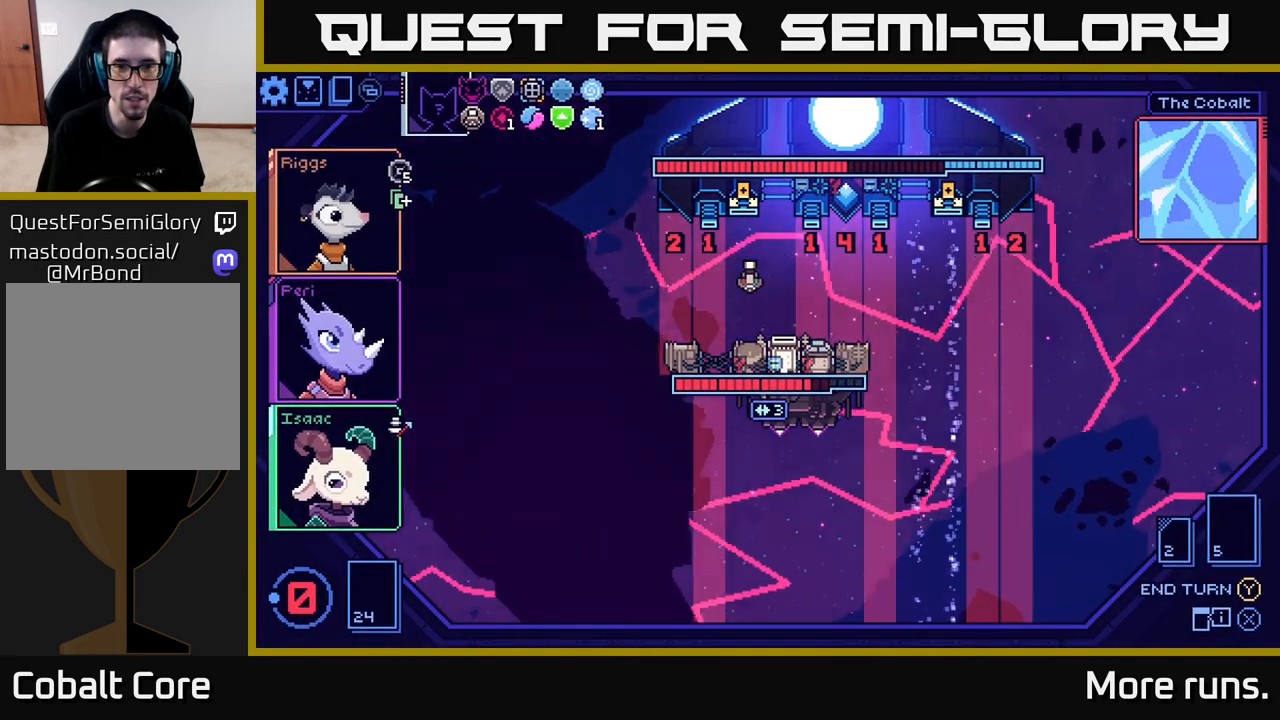
{"buttons": [], "left_stick": "center", "right_stick": "center", "events": []}
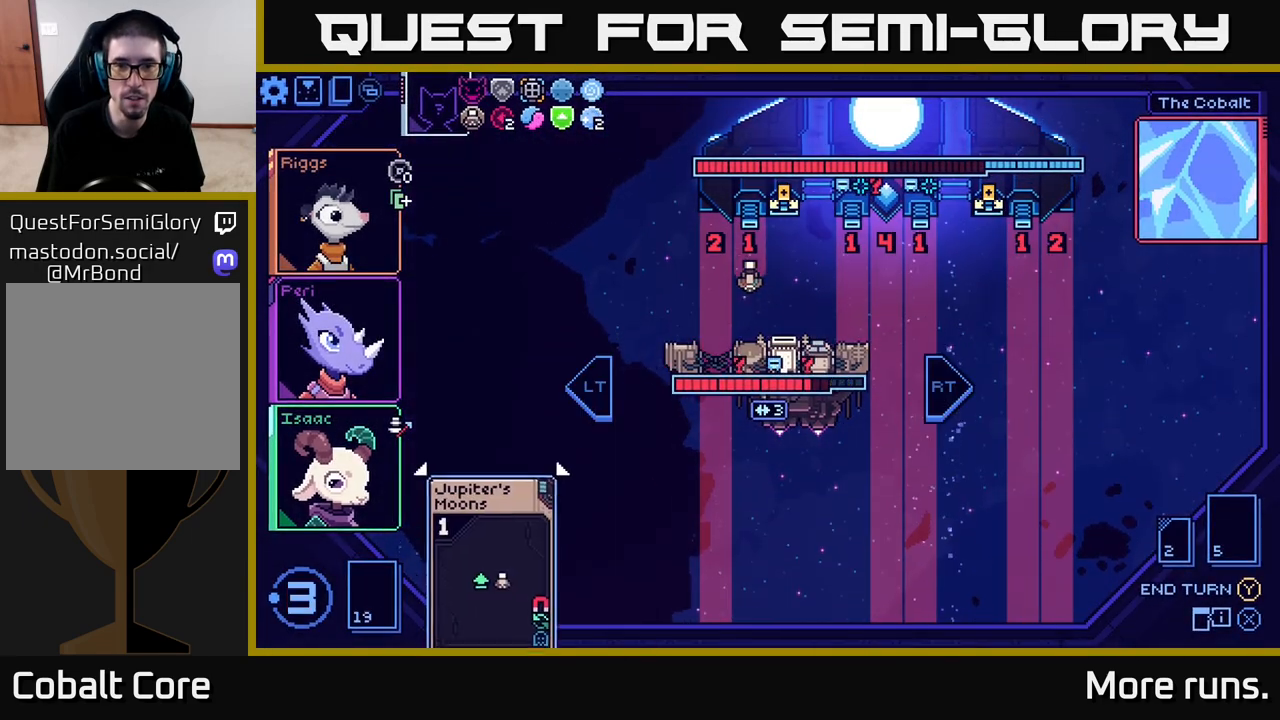
{"buttons": [], "left_stick": "center", "right_stick": "center", "events": []}
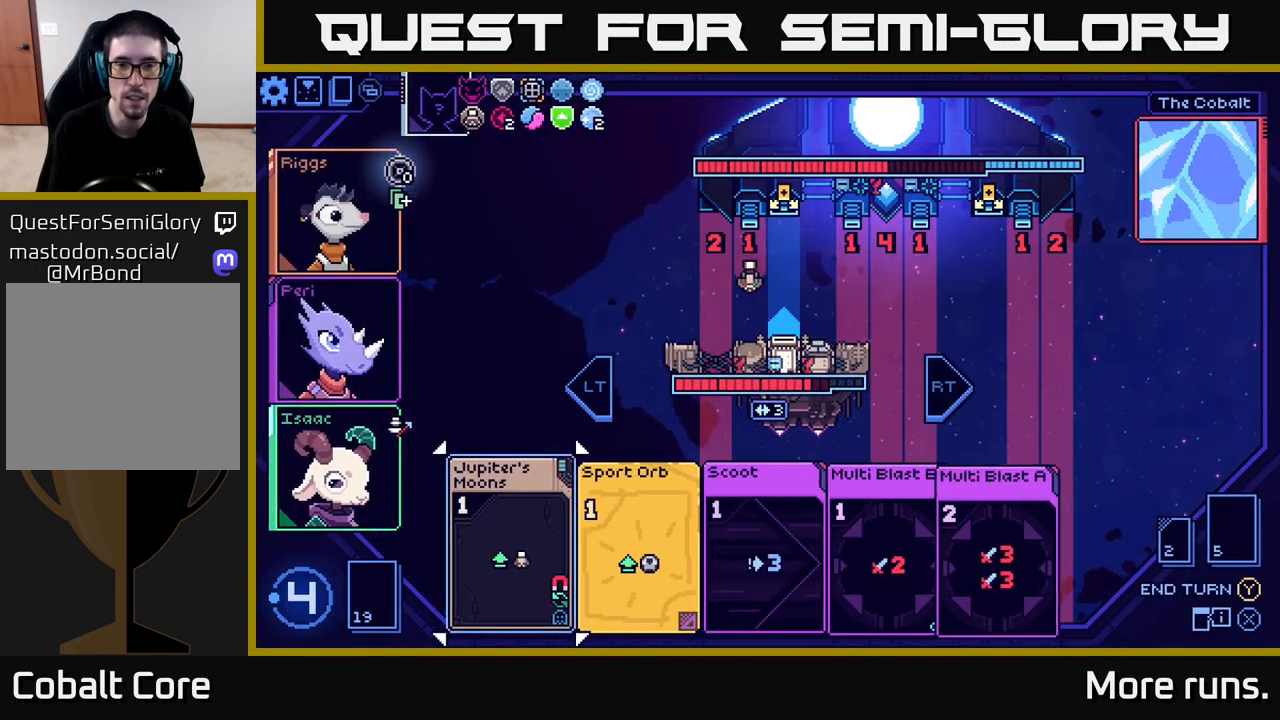
{"buttons": [], "left_stick": "center", "right_stick": "center", "events": []}
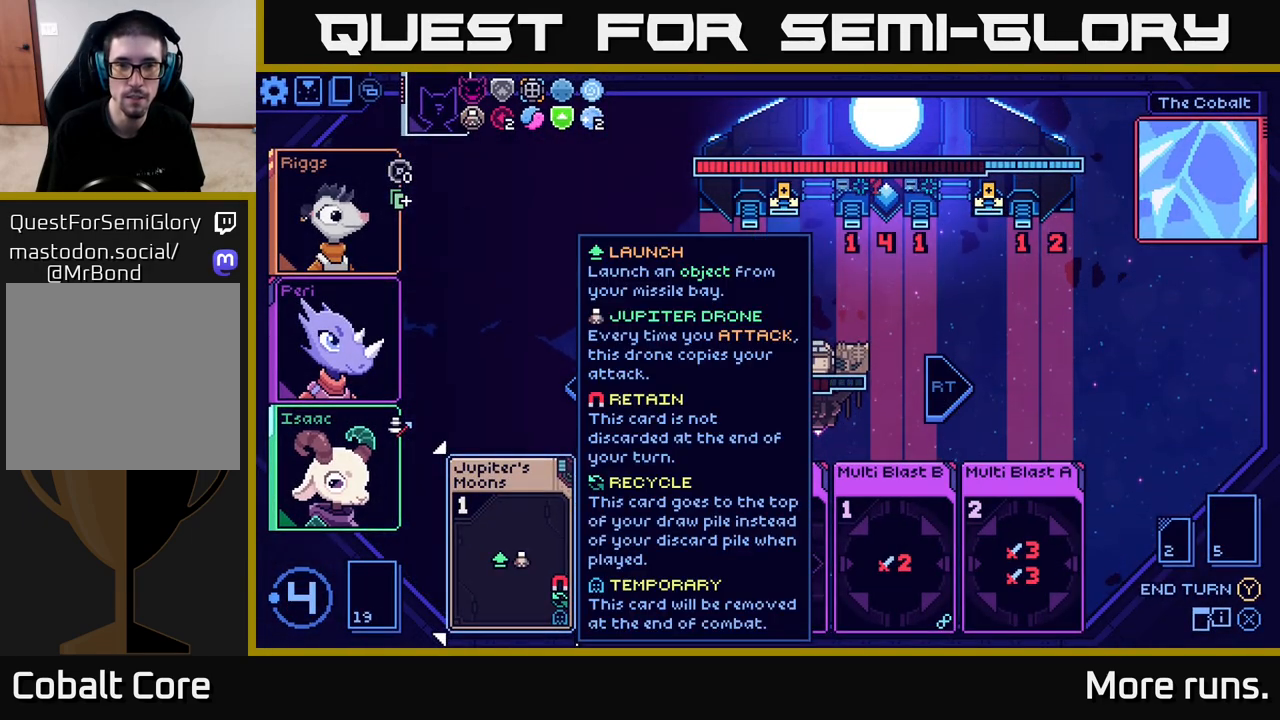
{"buttons": [], "left_stick": "center", "right_stick": "center", "events": [[250, "left_stick", "right"], [450, "left_stick", "center"]]}
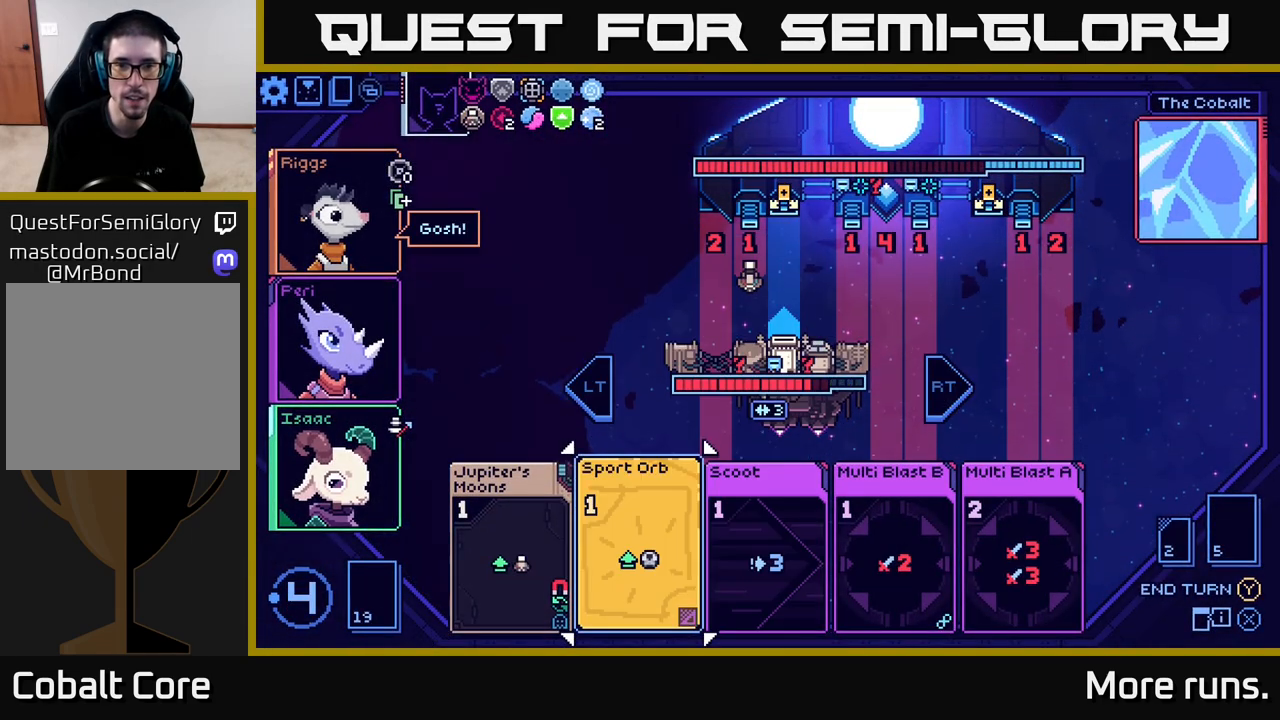
{"buttons": [], "left_stick": "center", "right_stick": "center", "events": []}
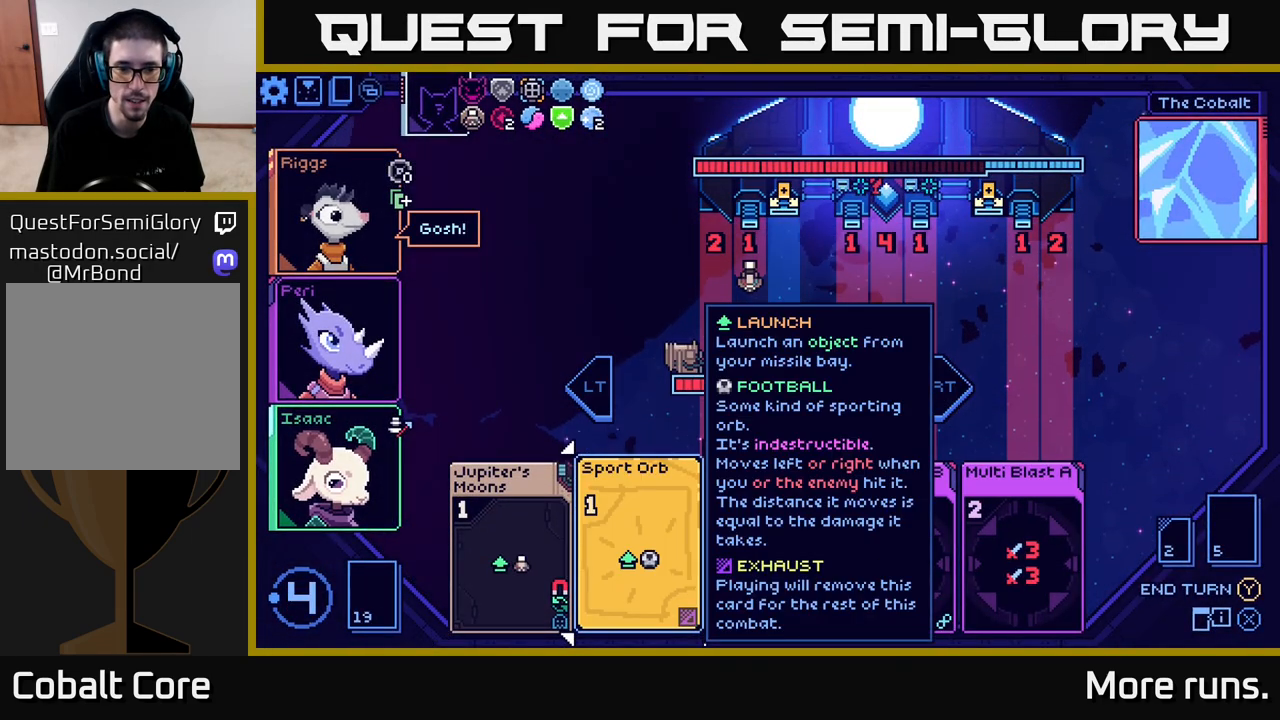
{"buttons": [], "left_stick": "right", "right_stick": "center", "events": [[333, "left_stick", "right"]]}
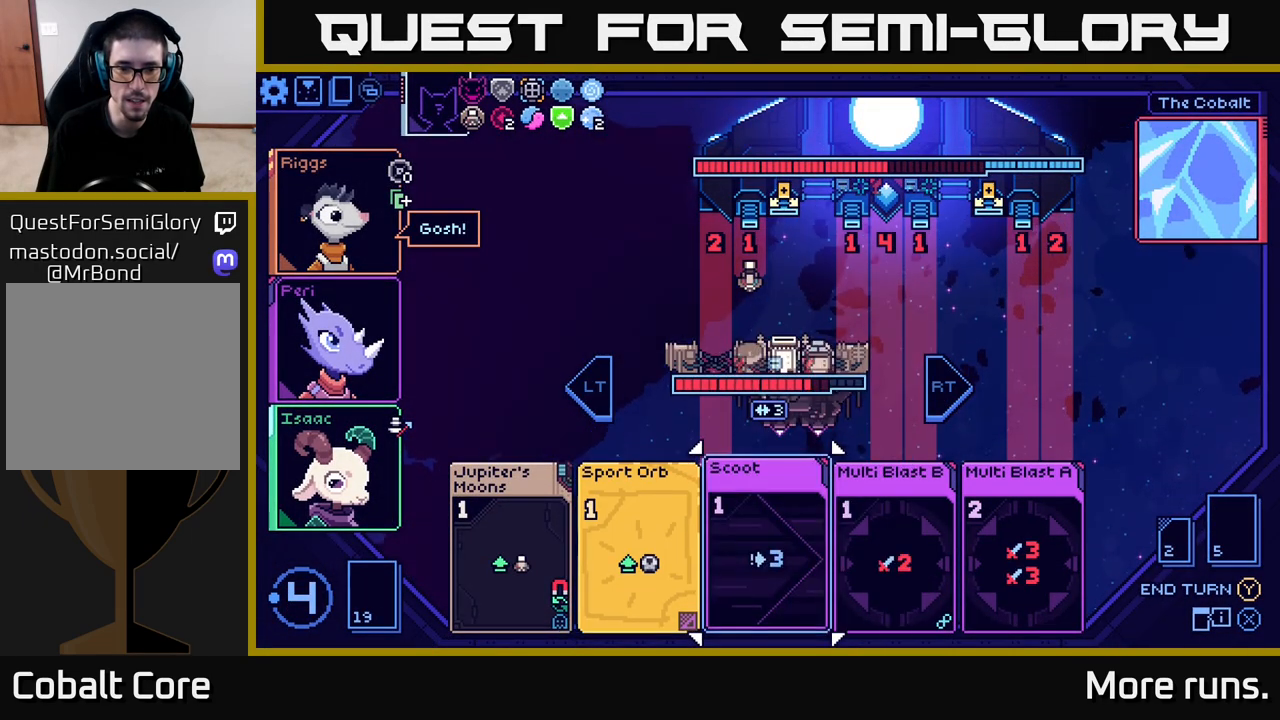
{"buttons": [], "left_stick": "center", "right_stick": "center", "events": [[50, "left_stick", "center"]]}
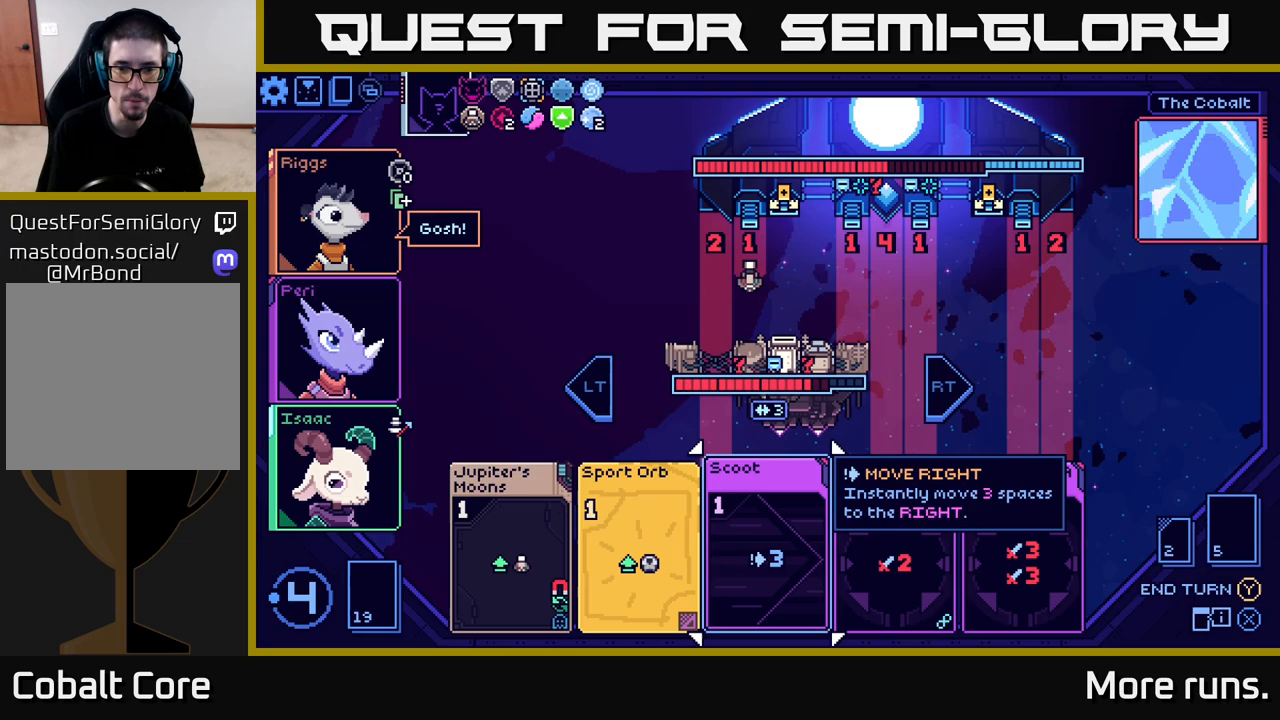
{"buttons": [], "left_stick": "center", "right_stick": "center", "events": [[150, "left_stick", "right"], [333, "left_stick", "center"]]}
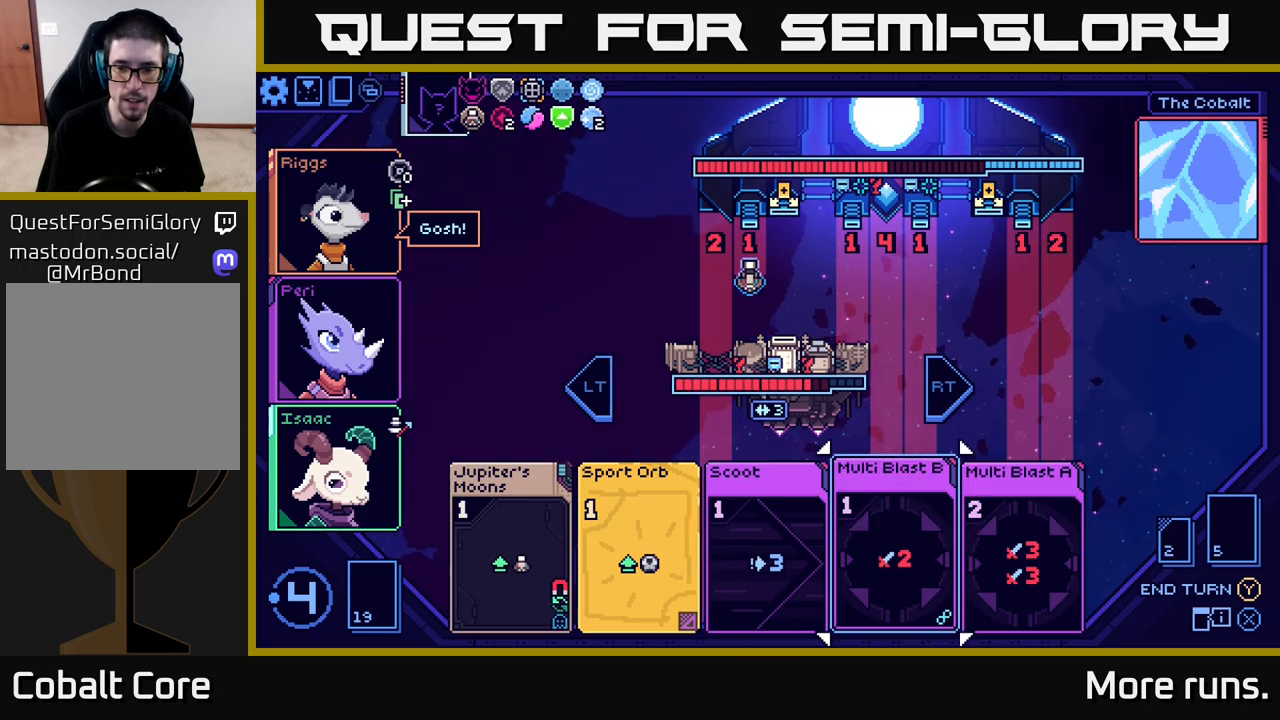
{"buttons": [], "left_stick": "center", "right_stick": "center", "events": [[267, "left_stick", "right"], [483, "left_stick", "center"]]}
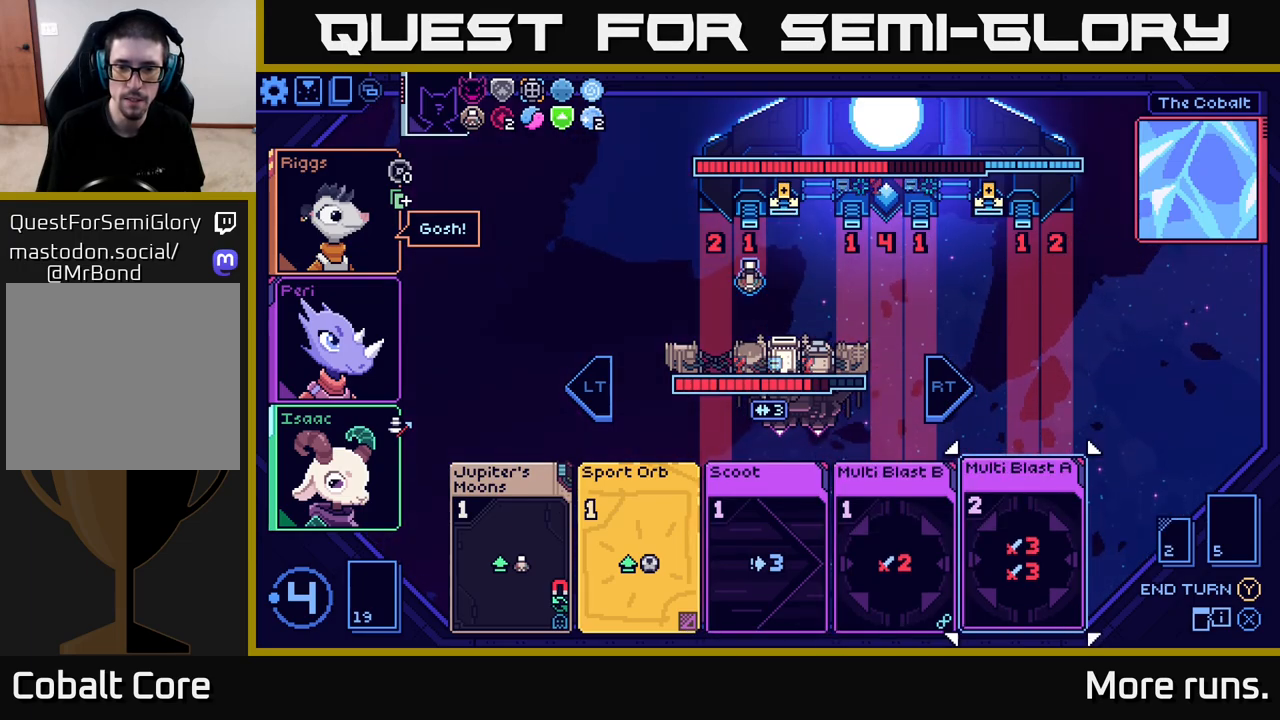
{"buttons": [], "left_stick": "center", "right_stick": "center", "events": []}
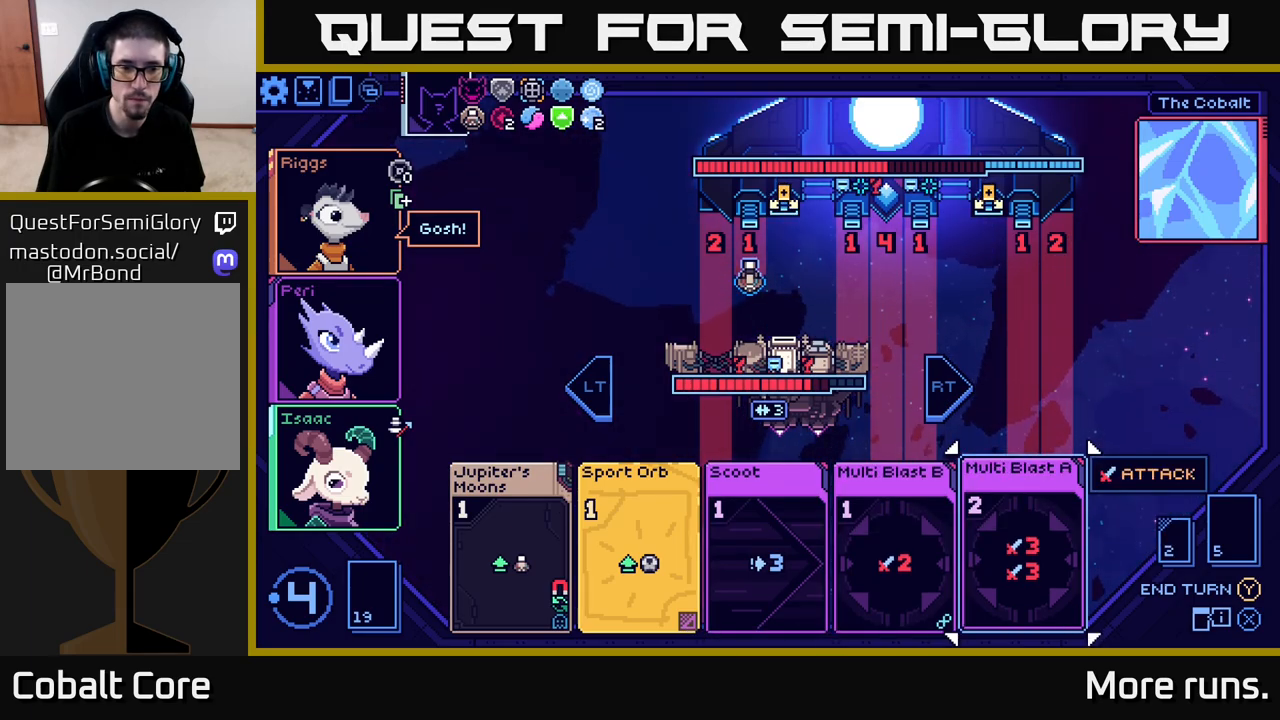
{"buttons": [], "left_stick": "center", "right_stick": "center", "events": []}
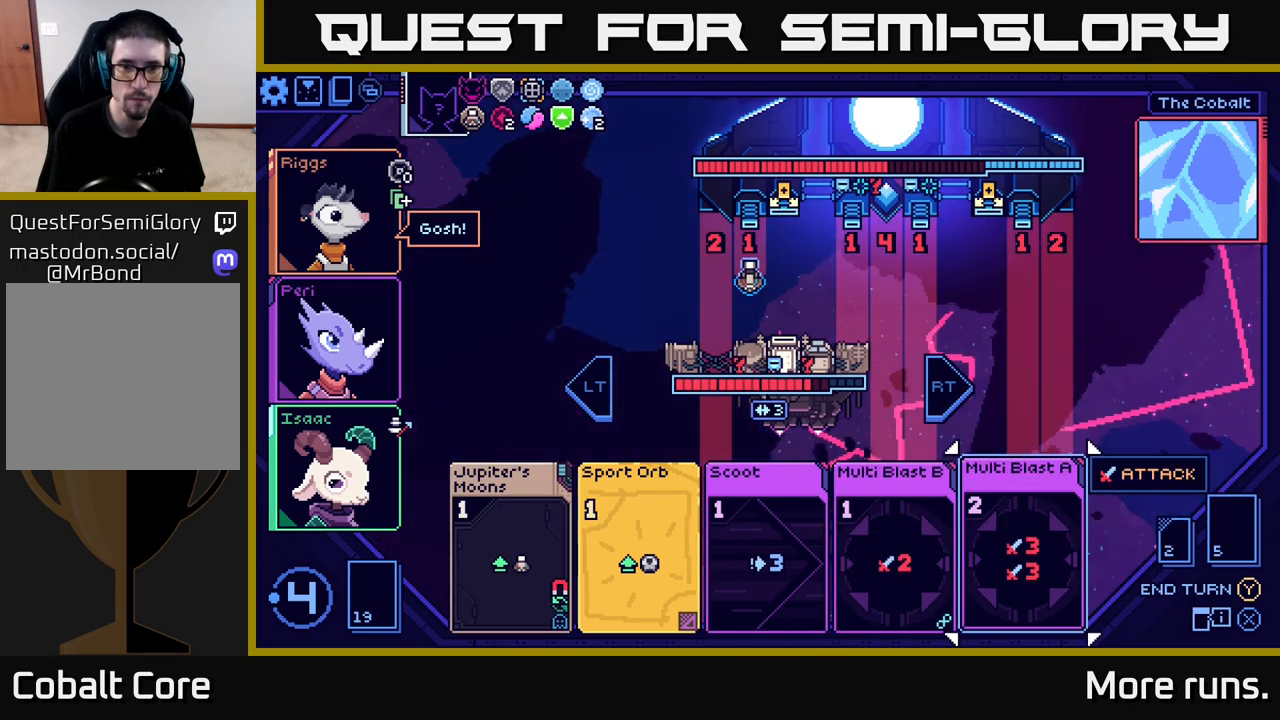
{"buttons": [], "left_stick": "left", "right_stick": "center", "events": [[450, "left_stick", "left"]]}
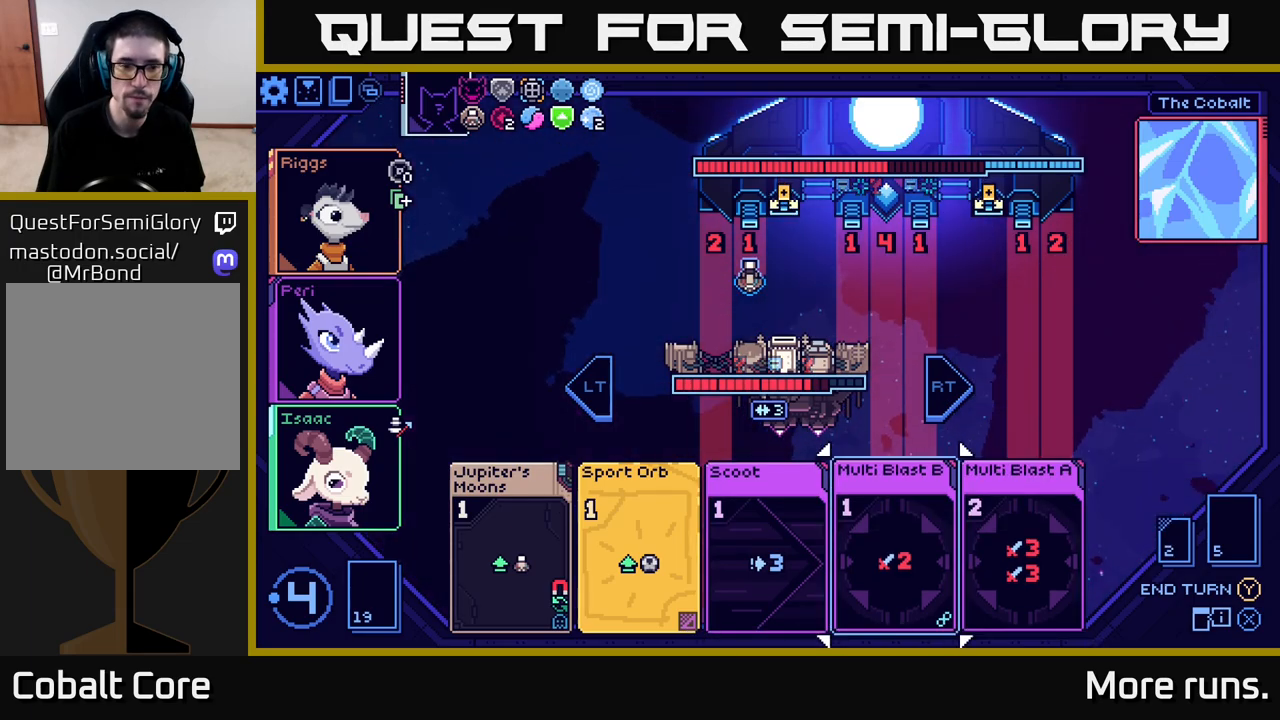
{"buttons": [], "left_stick": "left", "right_stick": "center", "events": [[133, "left_stick", "center"], [200, "left_stick", "left"], [367, "left_stick", "center"], [450, "left_stick", "left"]]}
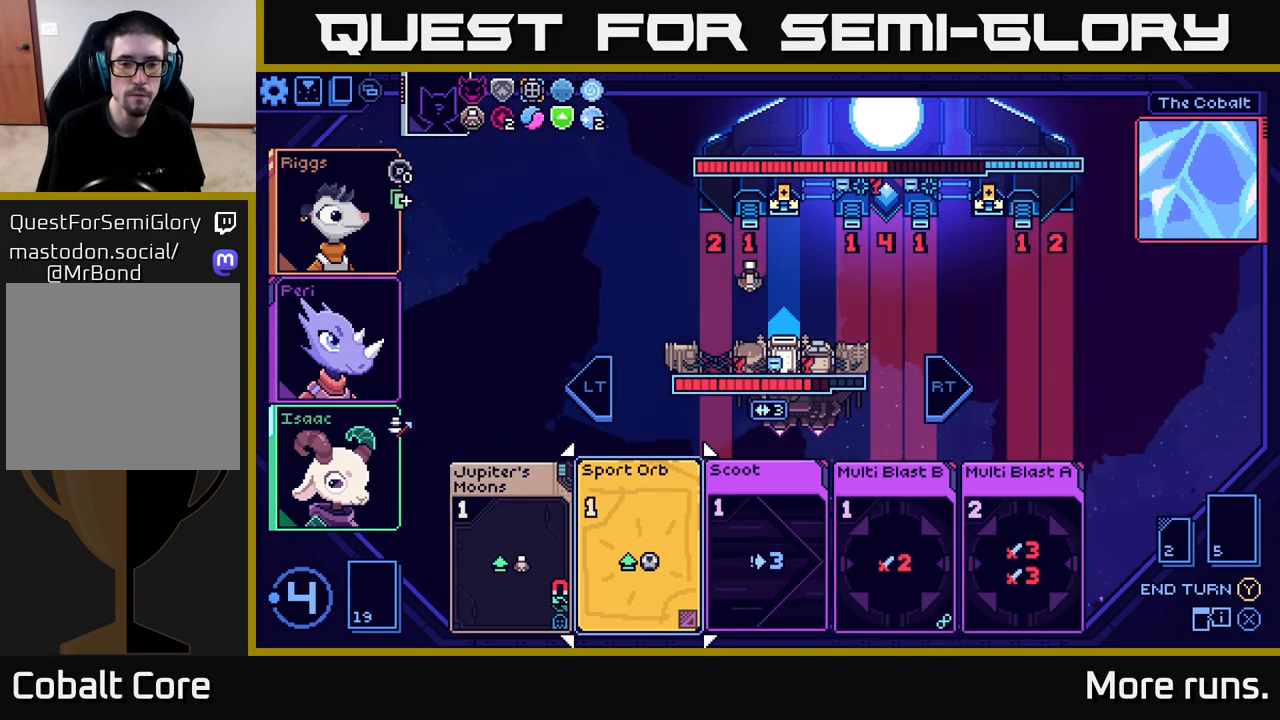
{"buttons": [], "left_stick": "center", "right_stick": "center", "events": [[100, "left_stick", "center"], [200, "left_stick", "left"], [367, "left_stick", "center"]]}
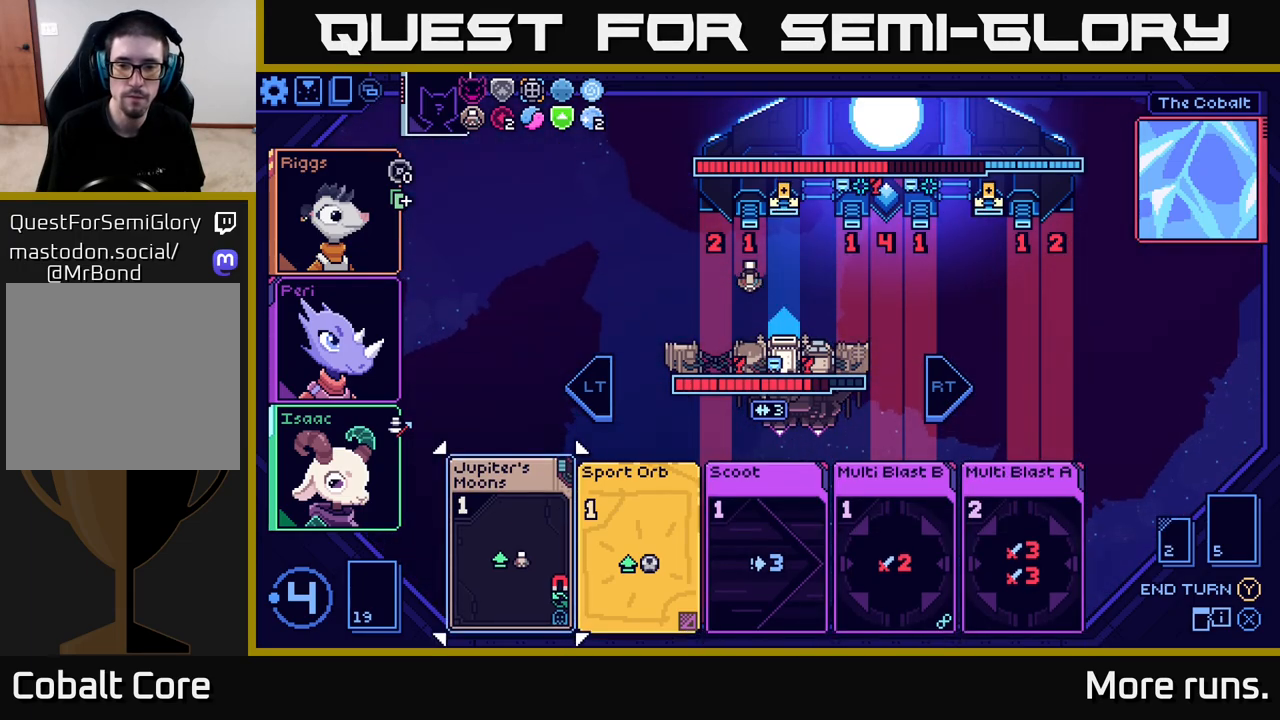
{"buttons": [], "left_stick": "center", "right_stick": "center", "events": []}
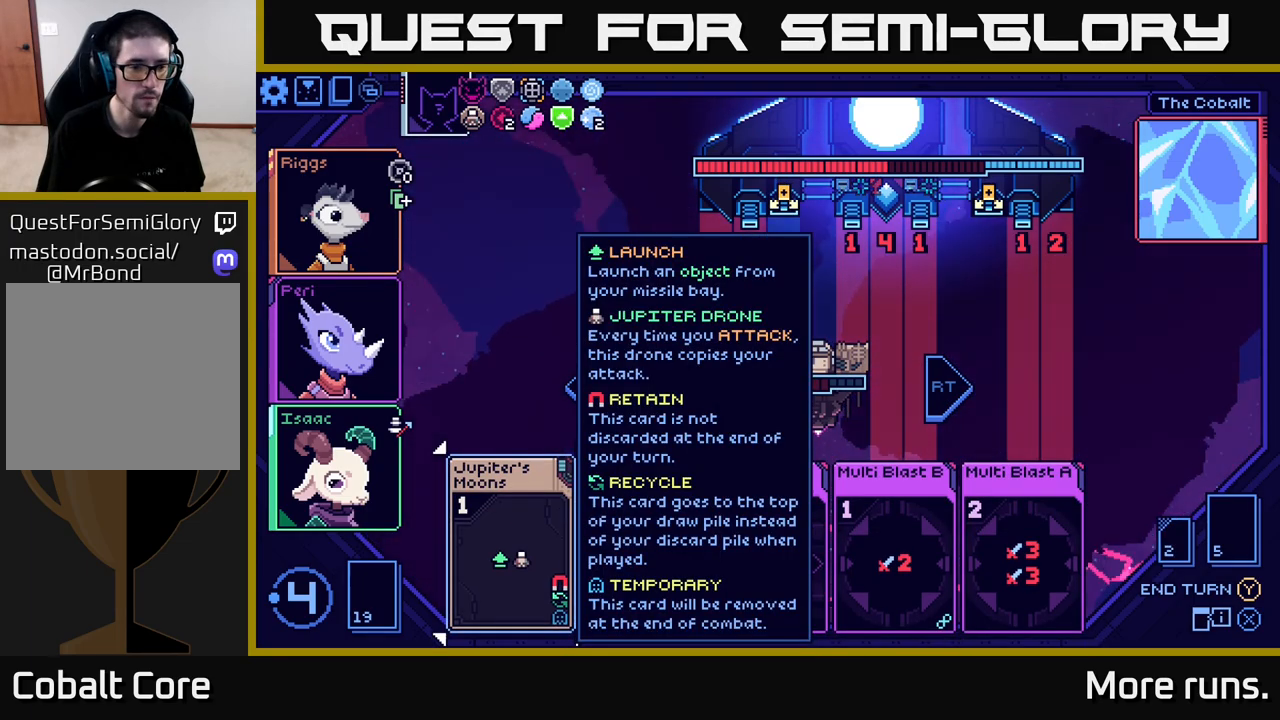
{"buttons": [], "left_stick": "right", "right_stick": "center", "events": [[150, "left_stick", "right"], [333, "left_stick", "center"], [450, "left_stick", "right"]]}
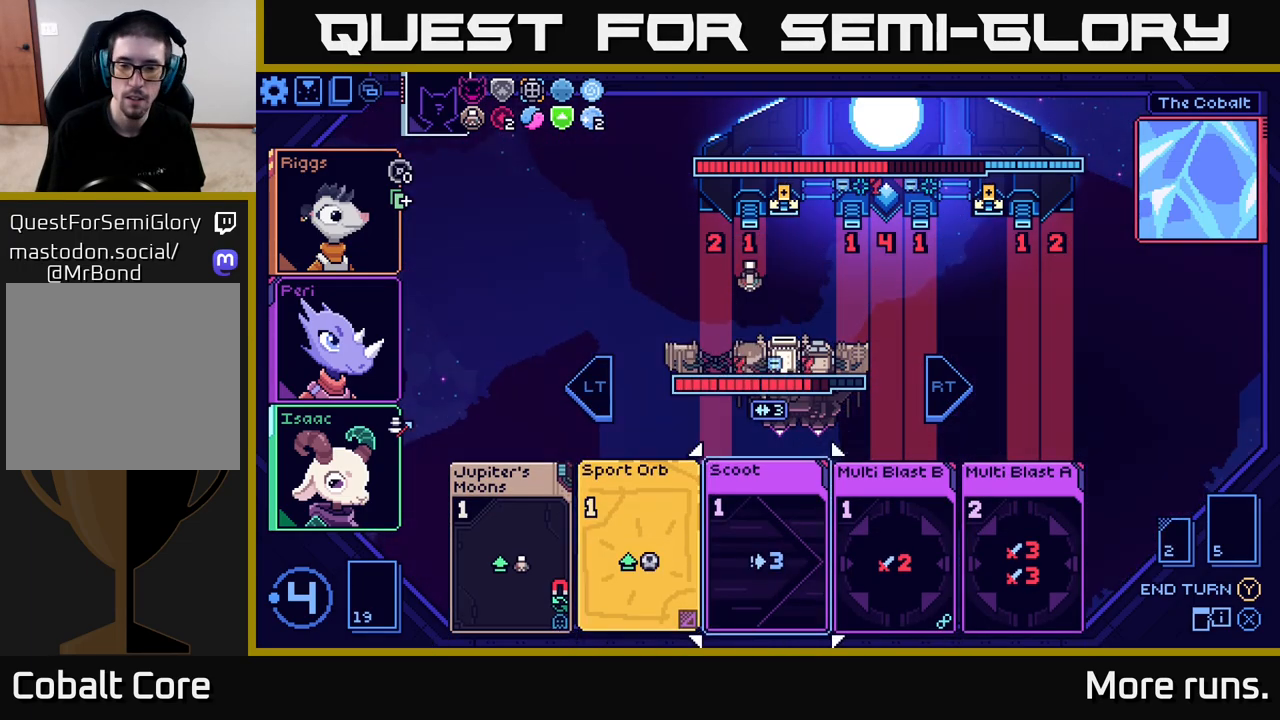
{"buttons": [], "left_stick": "center", "right_stick": "center", "events": [[133, "left_stick", "center"], [217, "left_stick", "right"], [383, "left_stick", "center"]]}
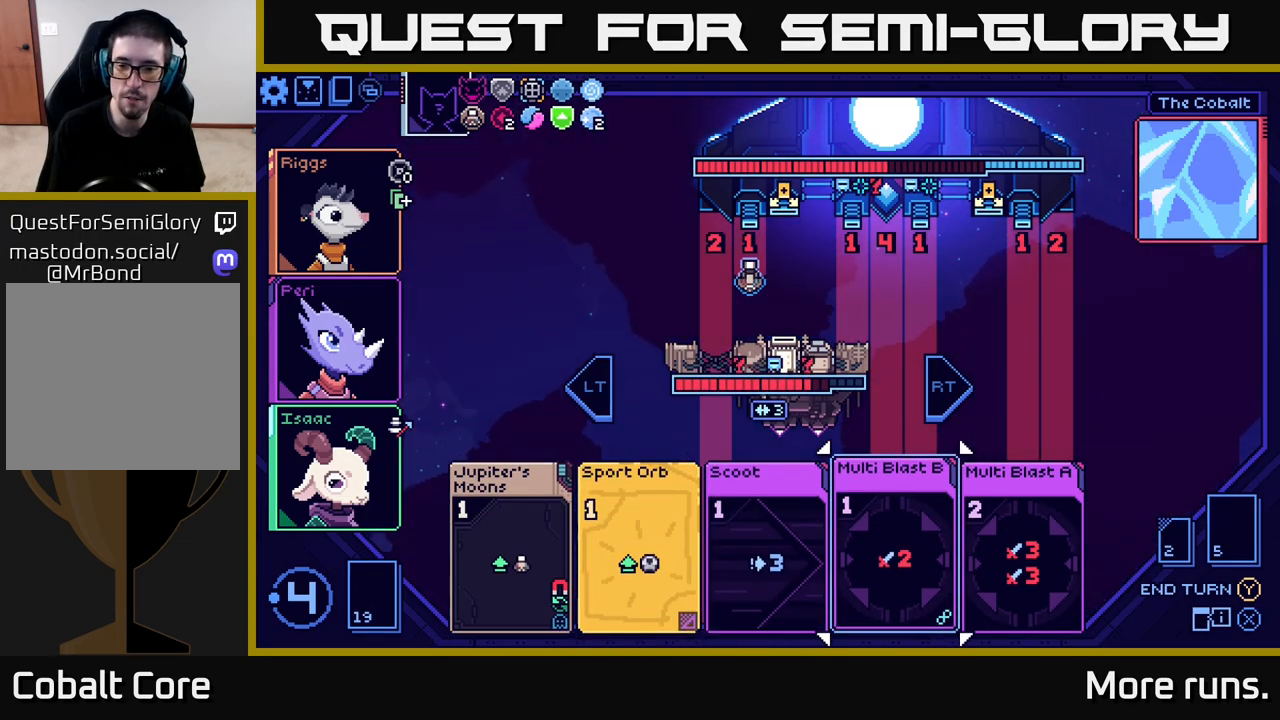
{"buttons": [], "left_stick": "center", "right_stick": "center", "events": []}
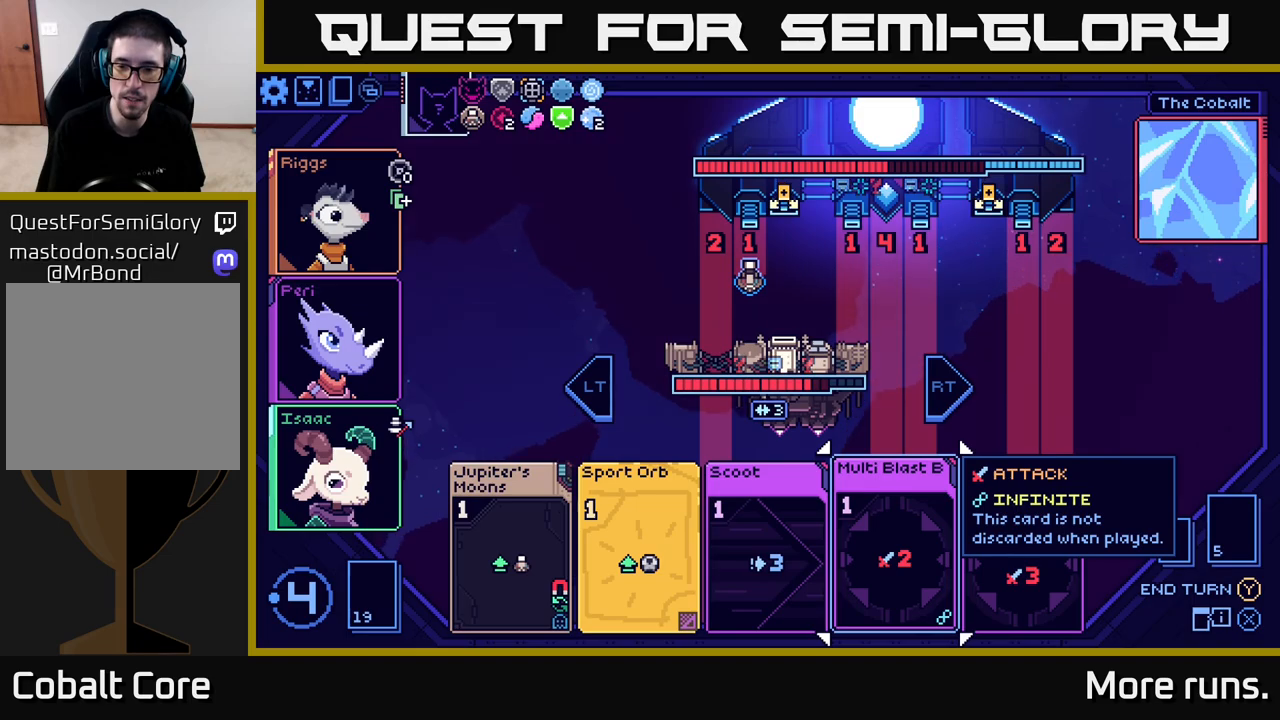
{"buttons": [], "left_stick": "center", "right_stick": "center", "events": [[167, "left_stick", "left"], [317, "left_stick", "center"]]}
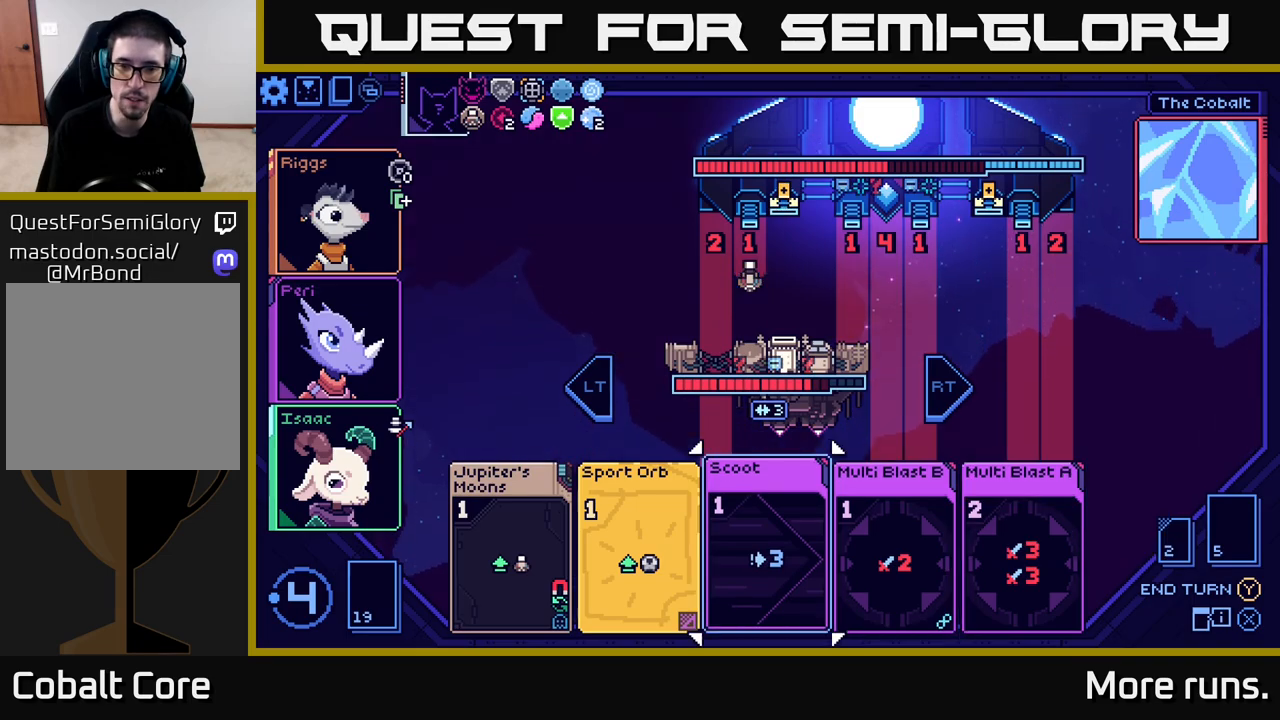
{"buttons": [], "left_stick": "center", "right_stick": "center", "events": []}